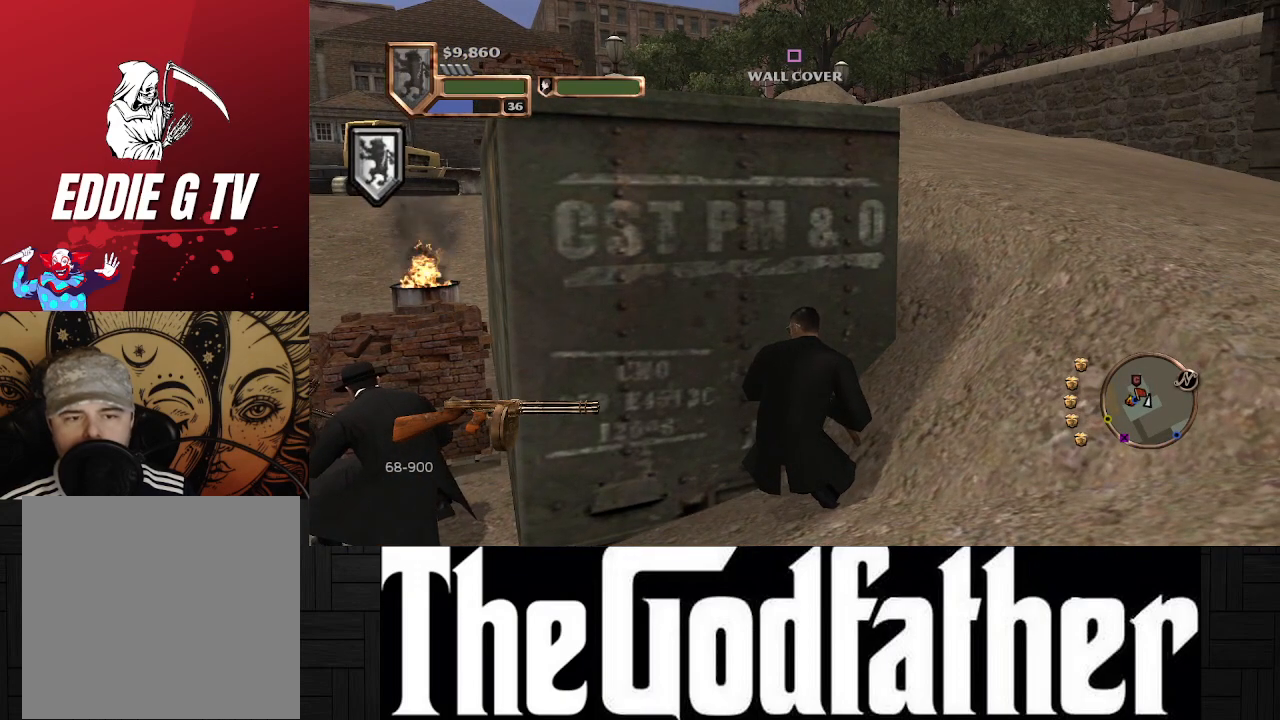
Gameplay with a controller (Xbox layout); each line is a JSON object with the inputs held at the frame after it. "events" lists button and stick changes between this image and that frame as [ms after this image, input, new state], when the widget could be followed in between. Not read: L2 R2.
{"buttons": [], "left_stick": "center", "right_stick": "center", "events": []}
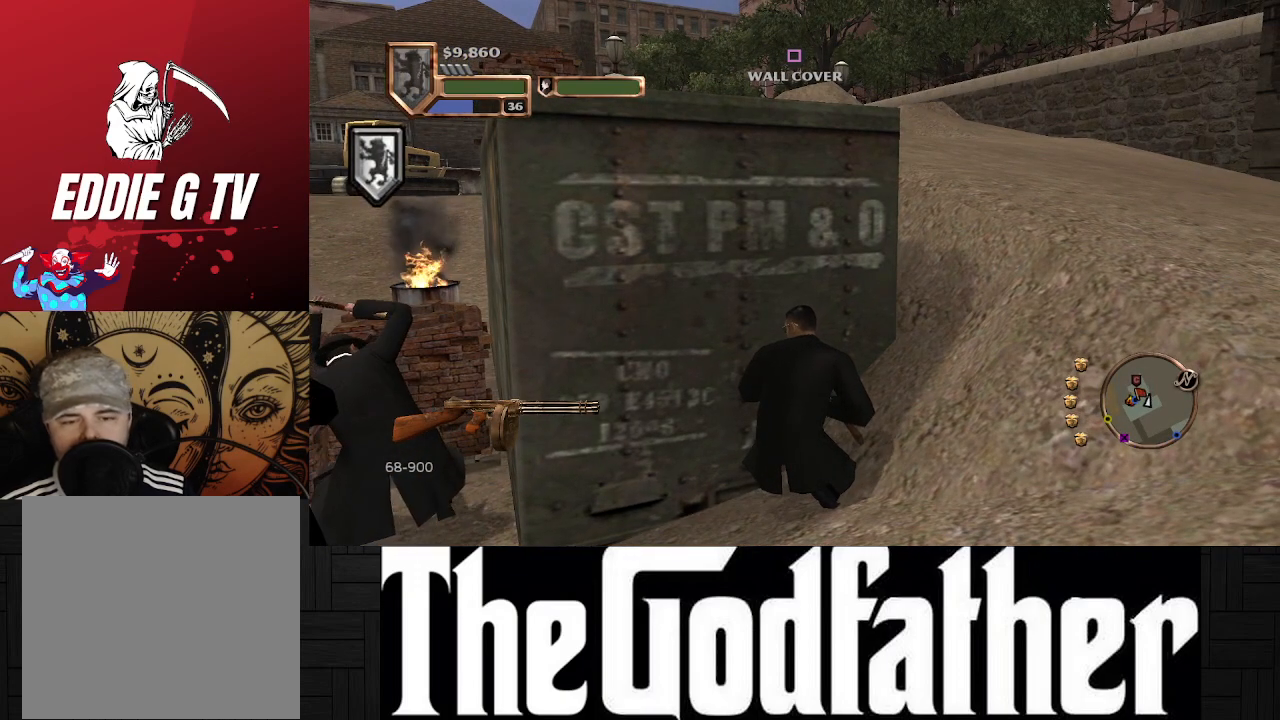
{"buttons": [], "left_stick": "center", "right_stick": "center", "events": []}
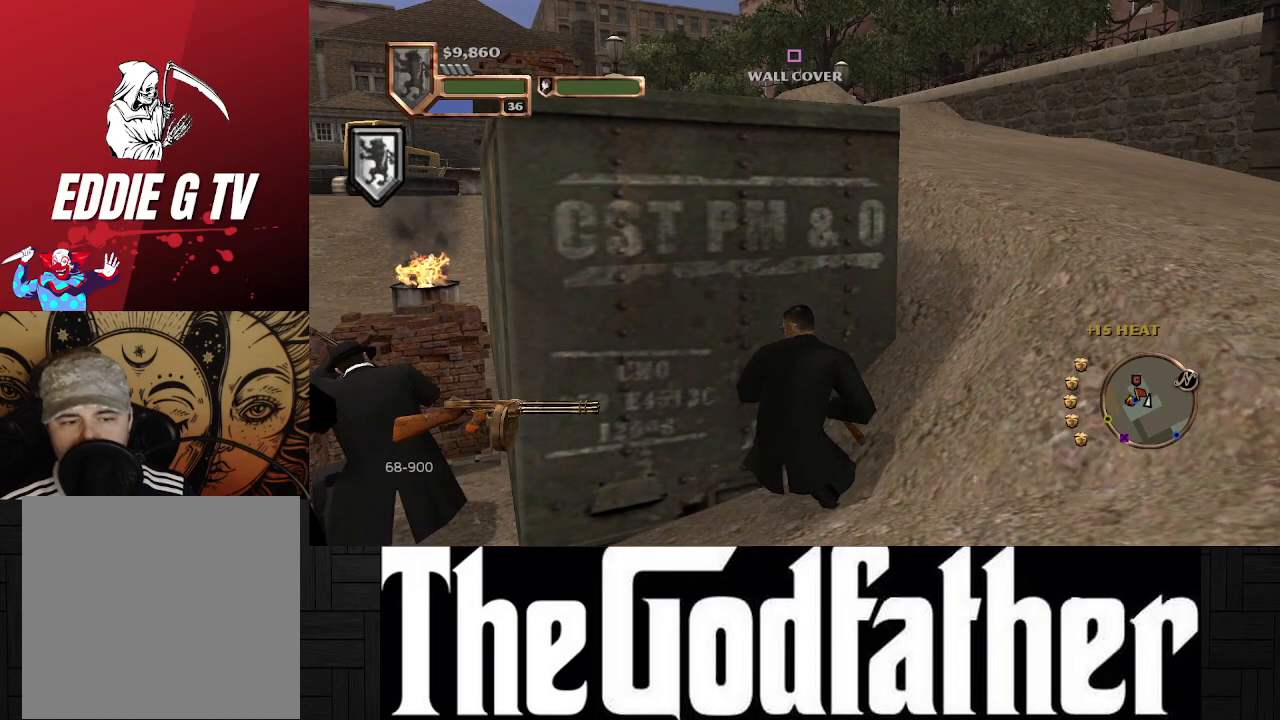
{"buttons": [], "left_stick": "center", "right_stick": "center", "events": []}
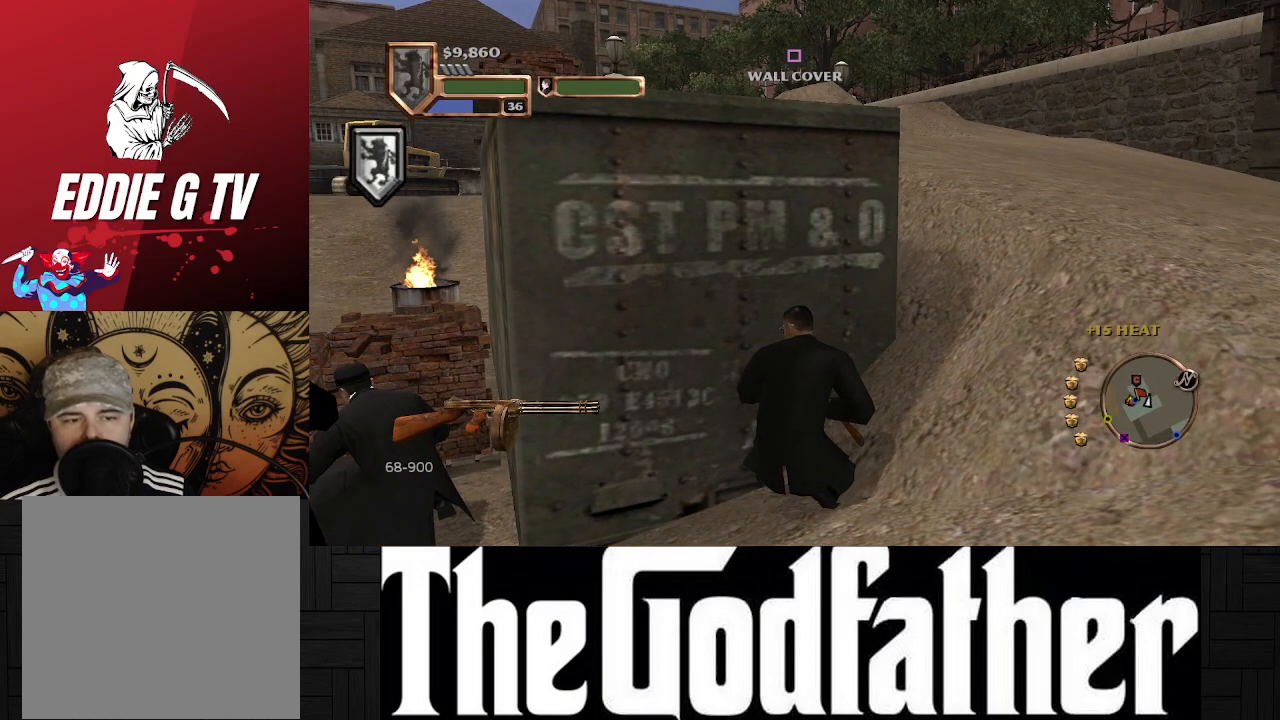
{"buttons": [], "left_stick": "center", "right_stick": "center", "events": []}
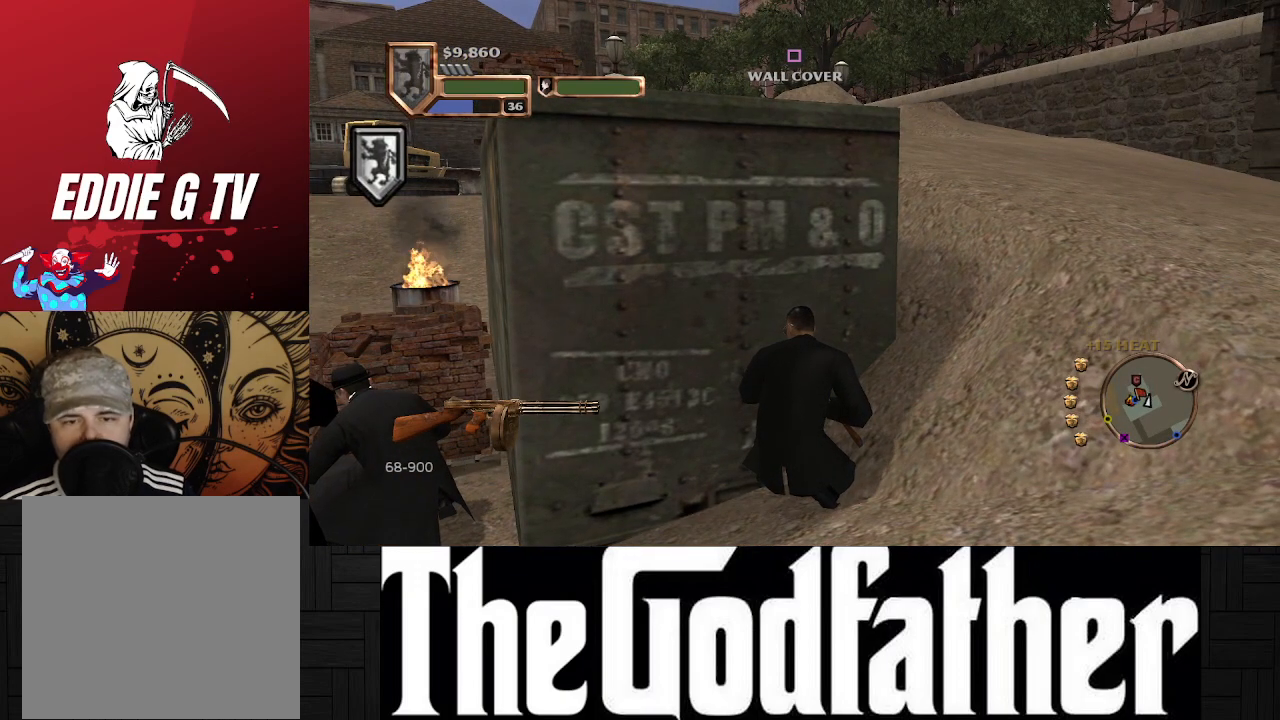
{"buttons": [], "left_stick": "center", "right_stick": "right", "events": [[467, "right_stick", "right"]]}
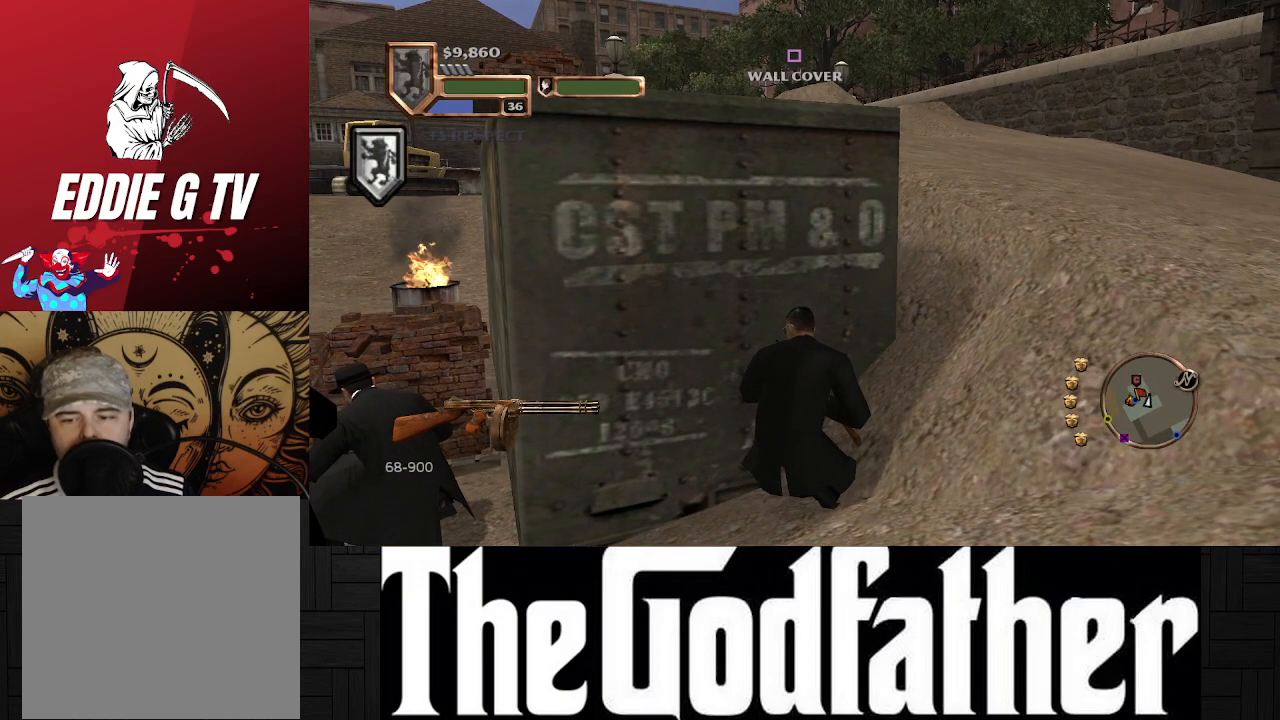
{"buttons": [], "left_stick": "center", "right_stick": "right", "events": []}
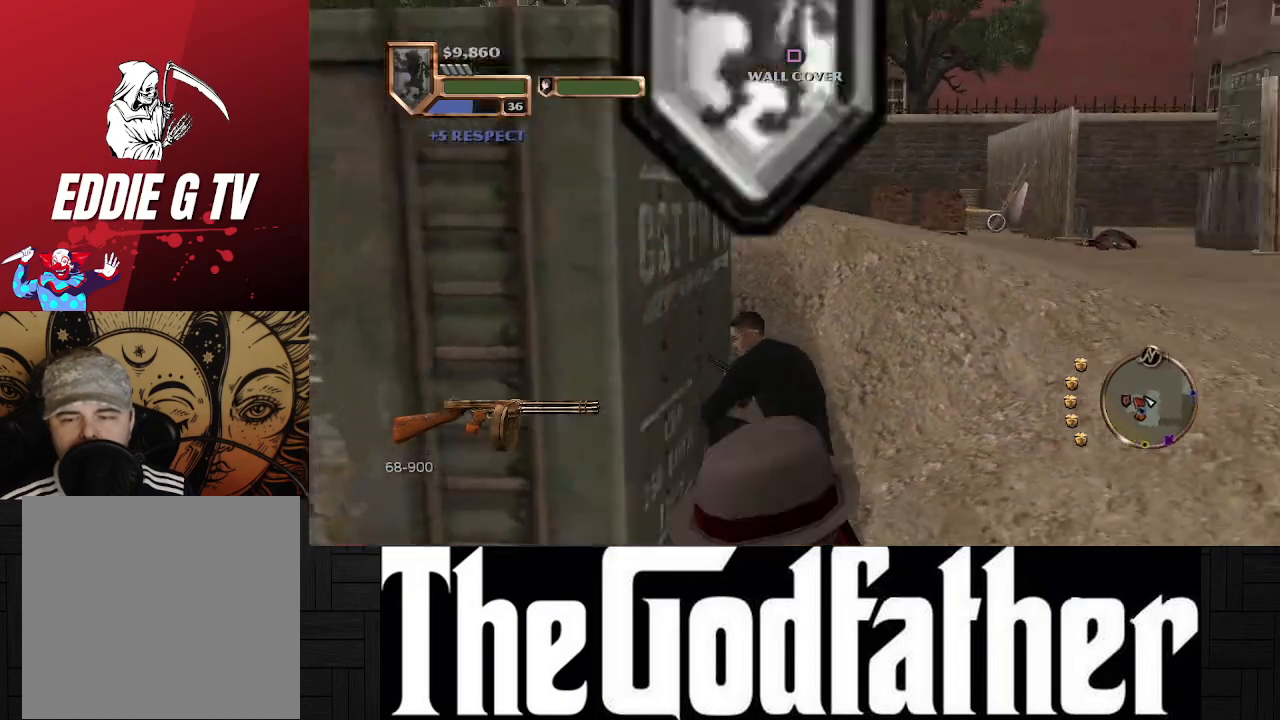
{"buttons": [], "left_stick": "center", "right_stick": "center", "events": [[133, "right_stick", "center"]]}
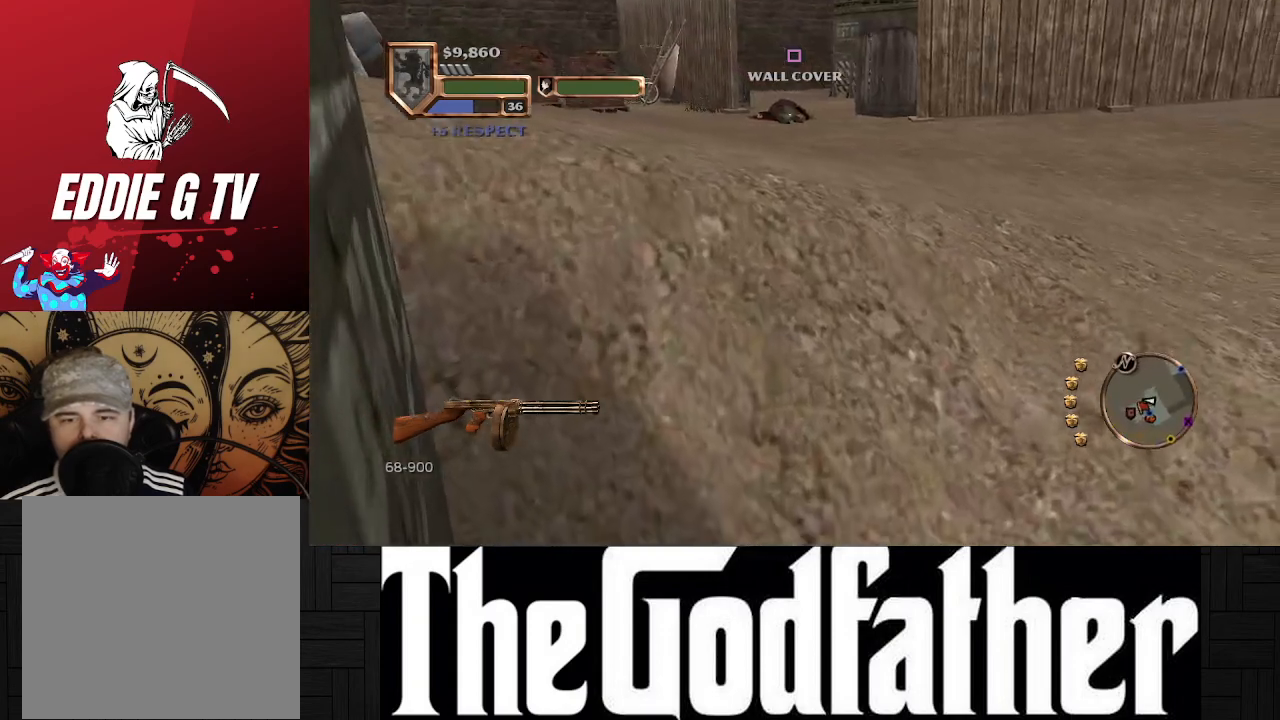
{"buttons": [], "left_stick": "up-right", "right_stick": "center", "events": [[300, "left_stick", "up-right"]]}
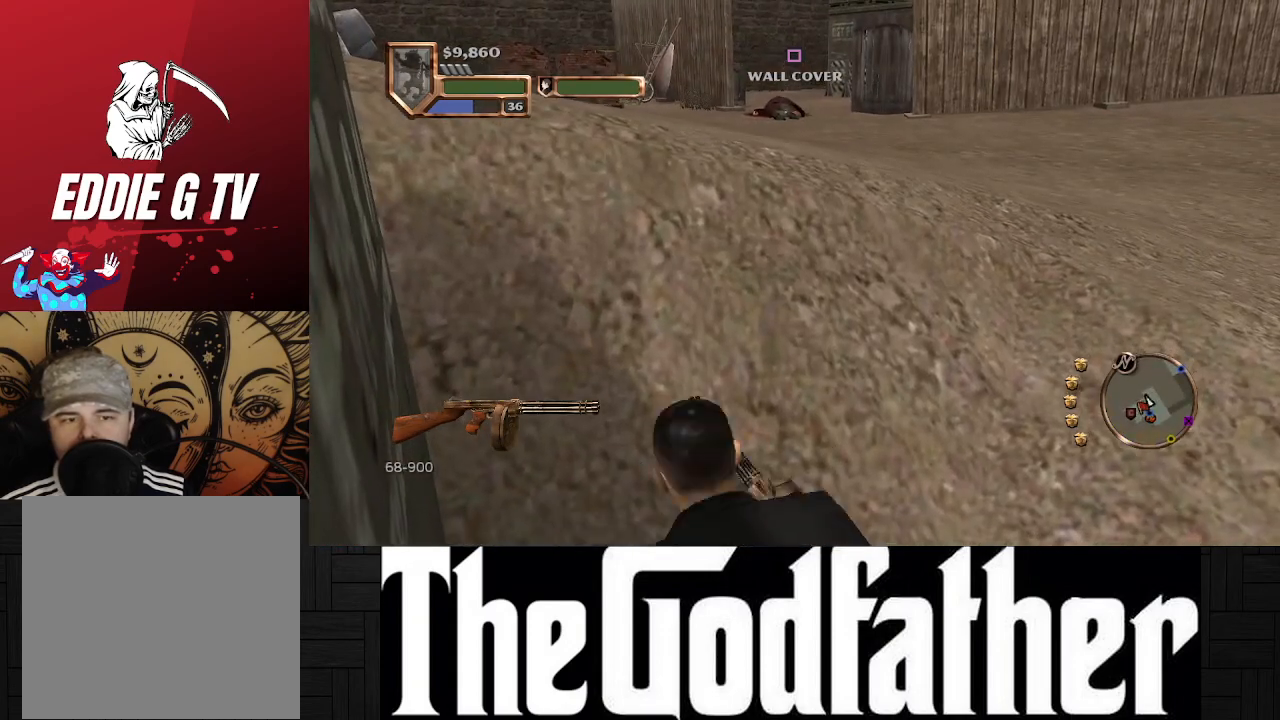
{"buttons": [], "left_stick": "up", "right_stick": "center", "events": [[500, "left_stick", "up"]]}
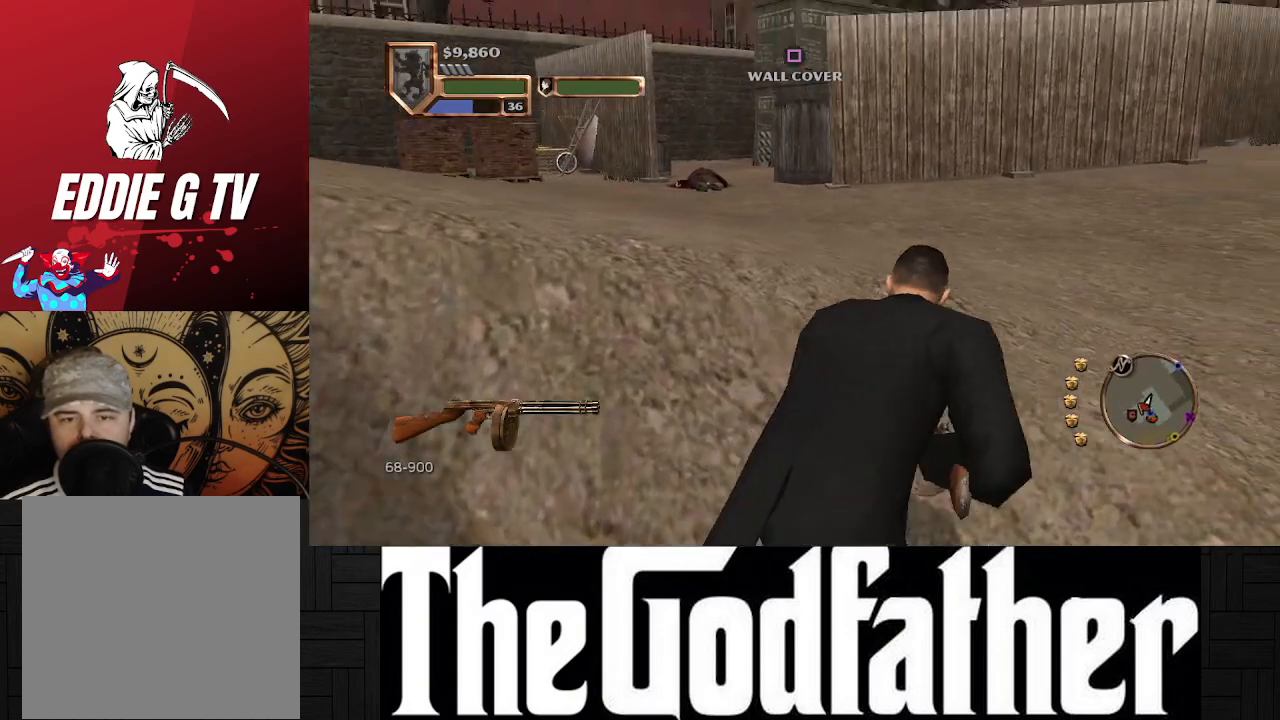
{"buttons": [], "left_stick": "up", "right_stick": "center", "events": []}
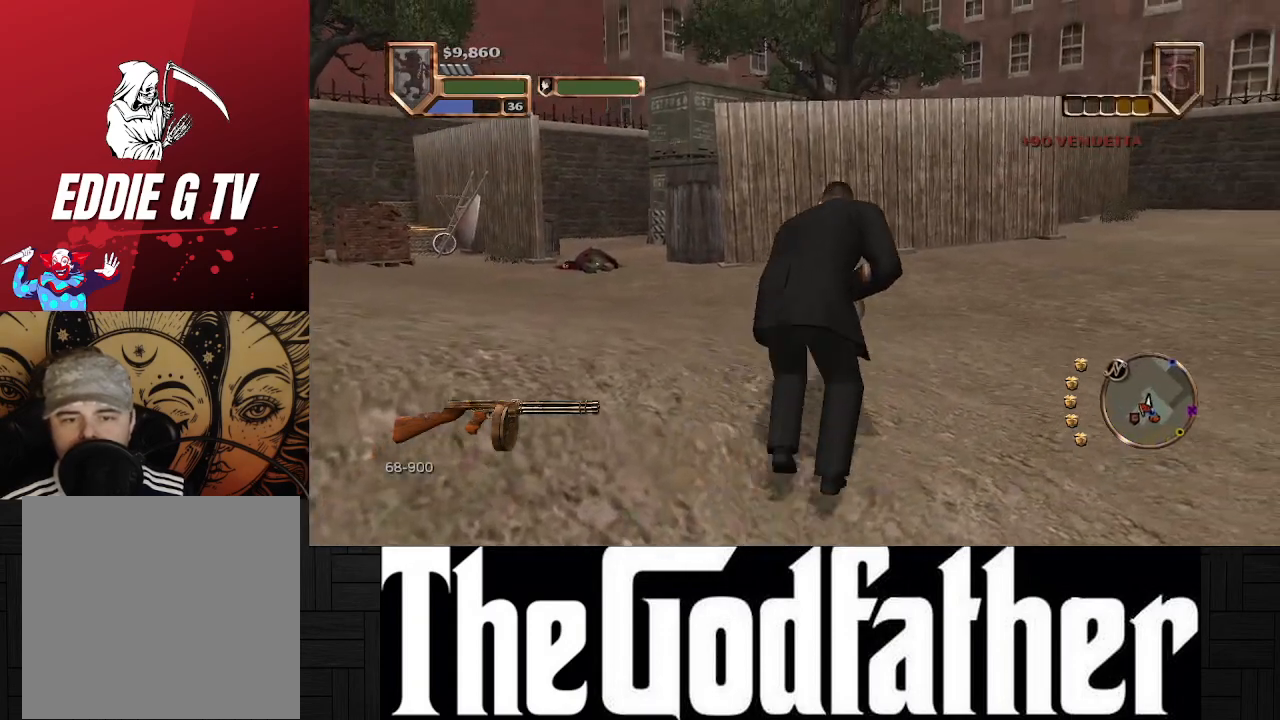
{"buttons": [], "left_stick": "up", "right_stick": "center", "events": []}
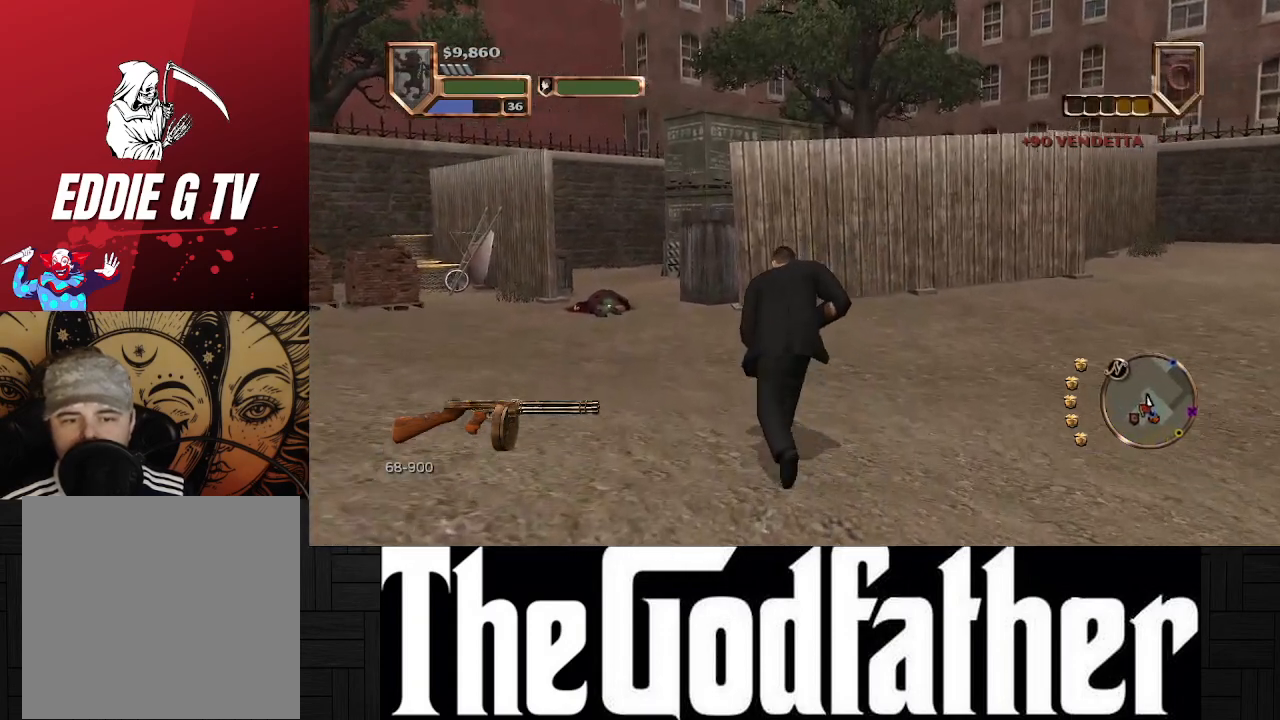
{"buttons": [], "left_stick": "up", "right_stick": "center", "events": []}
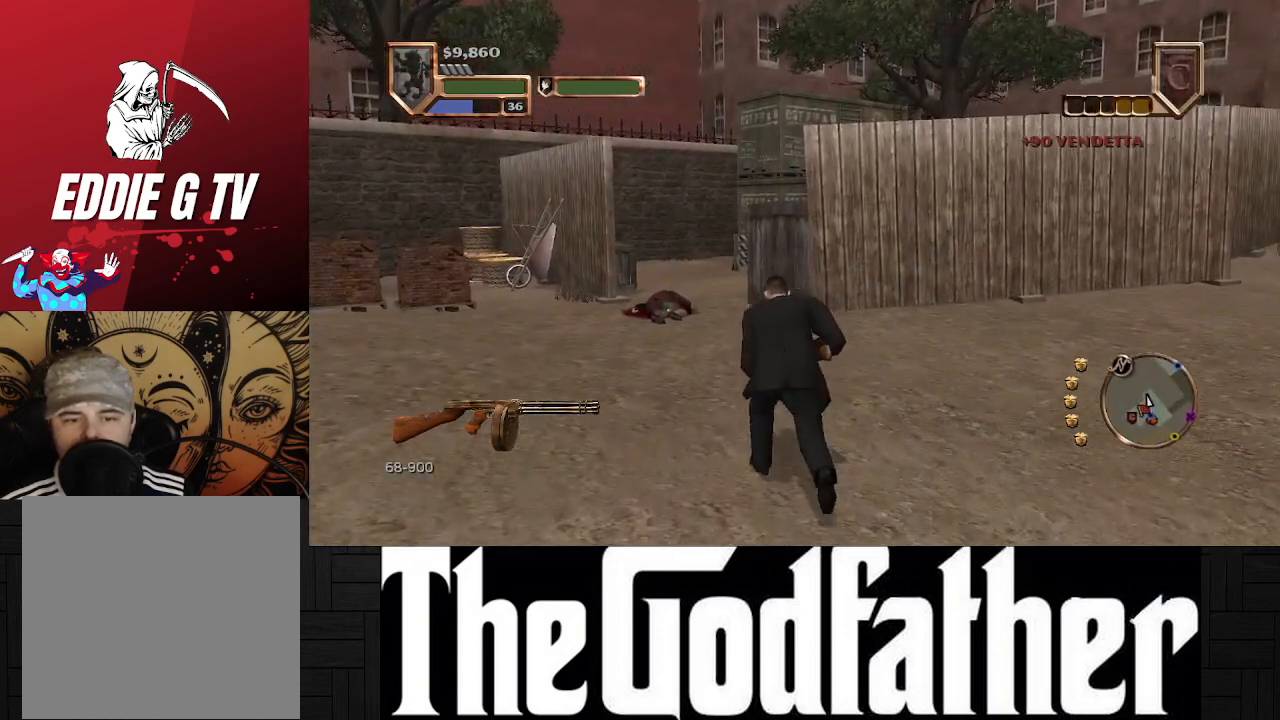
{"buttons": [], "left_stick": "up", "right_stick": "center", "events": []}
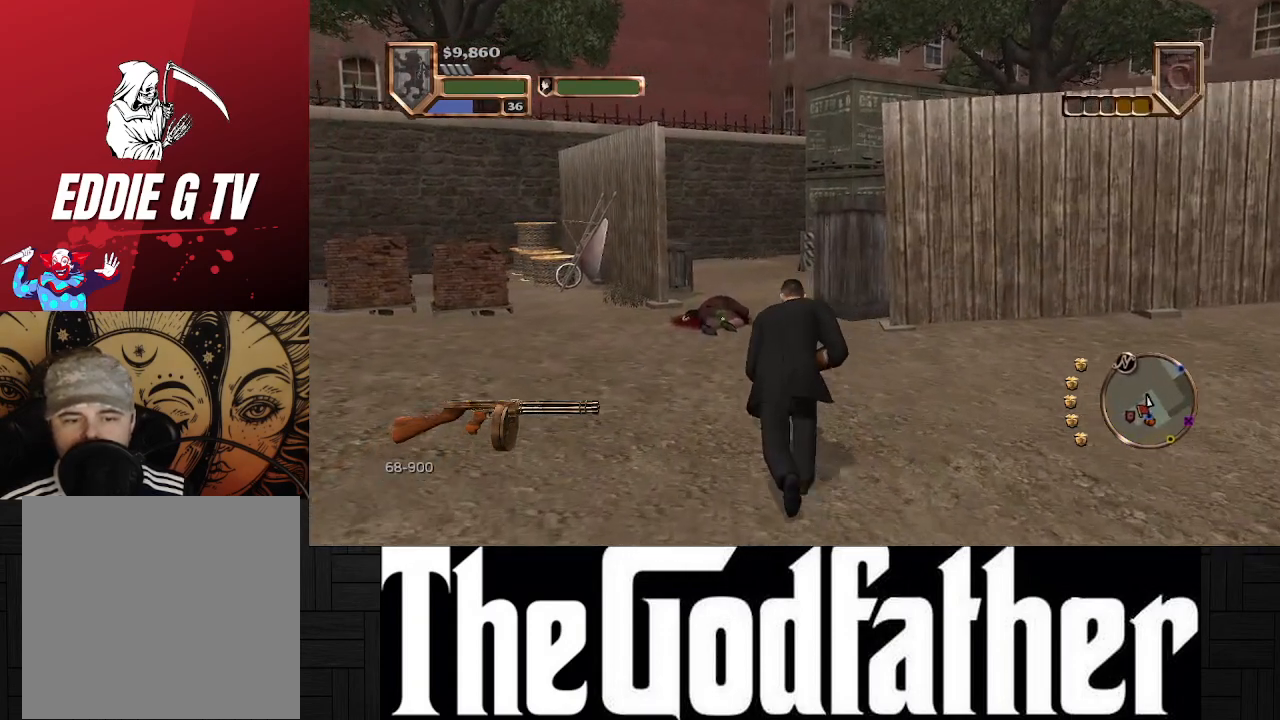
{"buttons": [], "left_stick": "up", "right_stick": "center", "events": []}
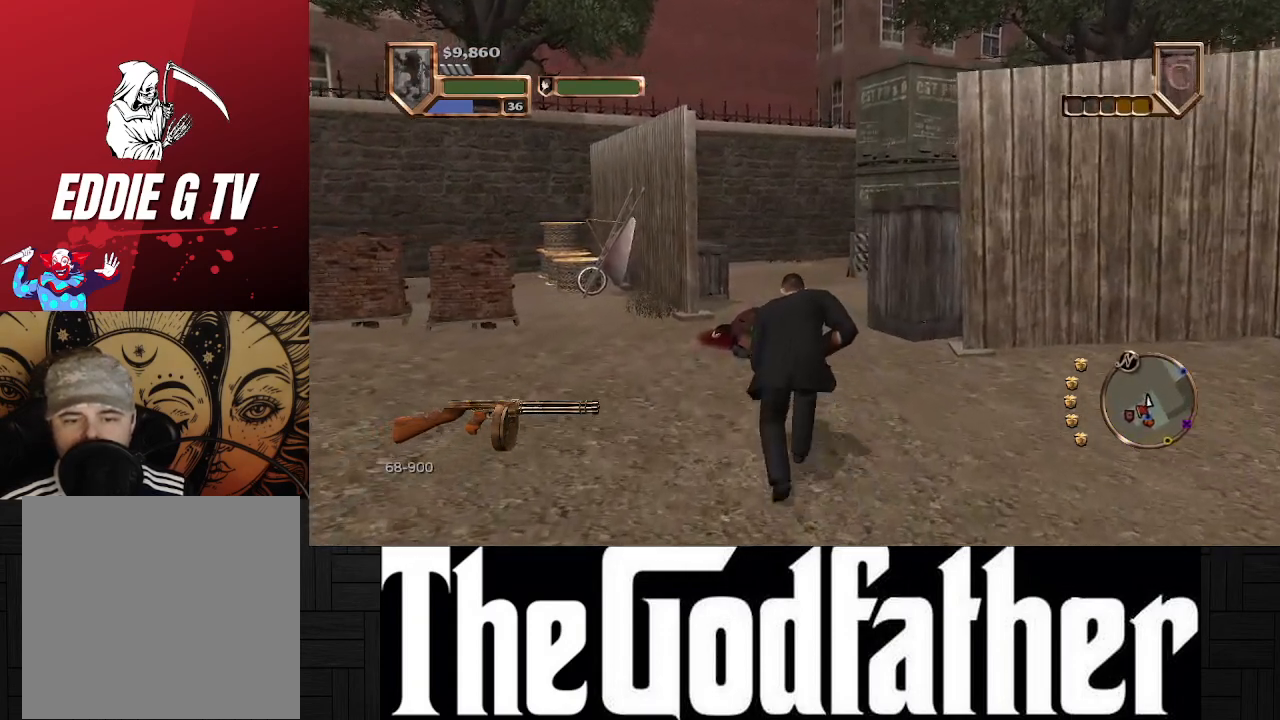
{"buttons": [], "left_stick": "up", "right_stick": "center", "events": []}
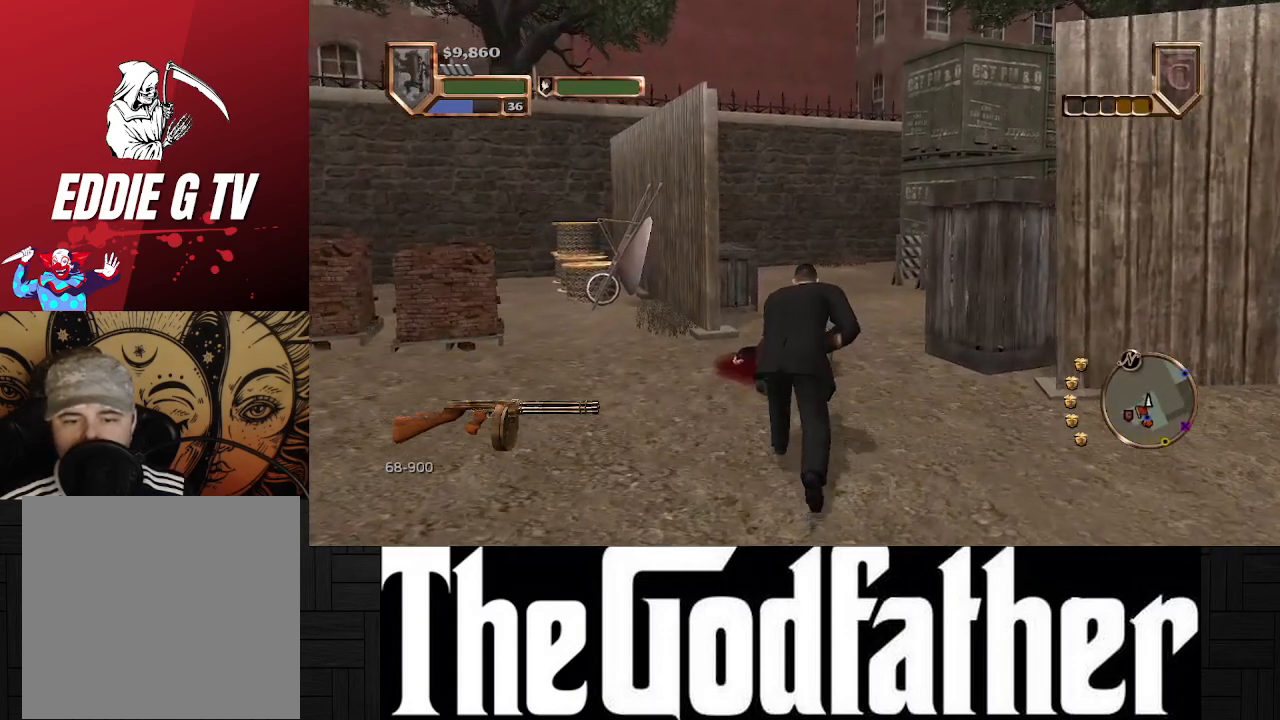
{"buttons": [], "left_stick": "up", "right_stick": "right", "events": [[400, "right_stick", "right"]]}
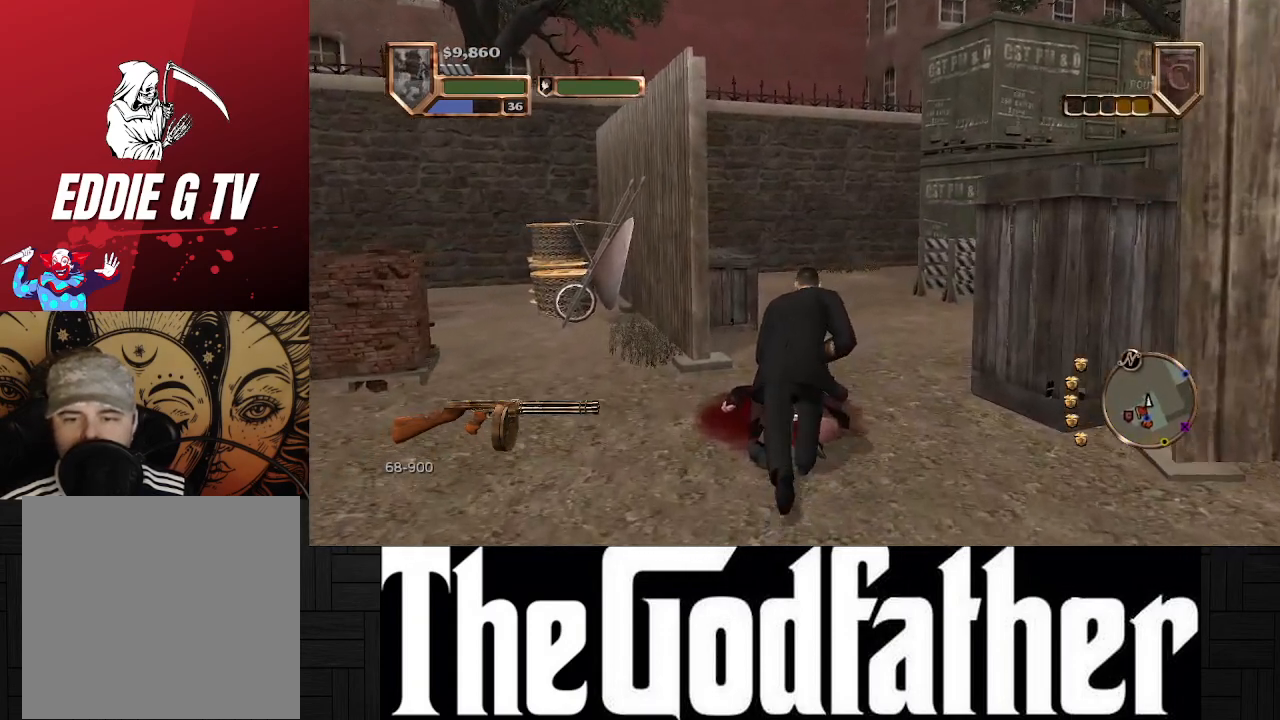
{"buttons": [], "left_stick": "up", "right_stick": "center", "events": [[367, "right_stick", "center"]]}
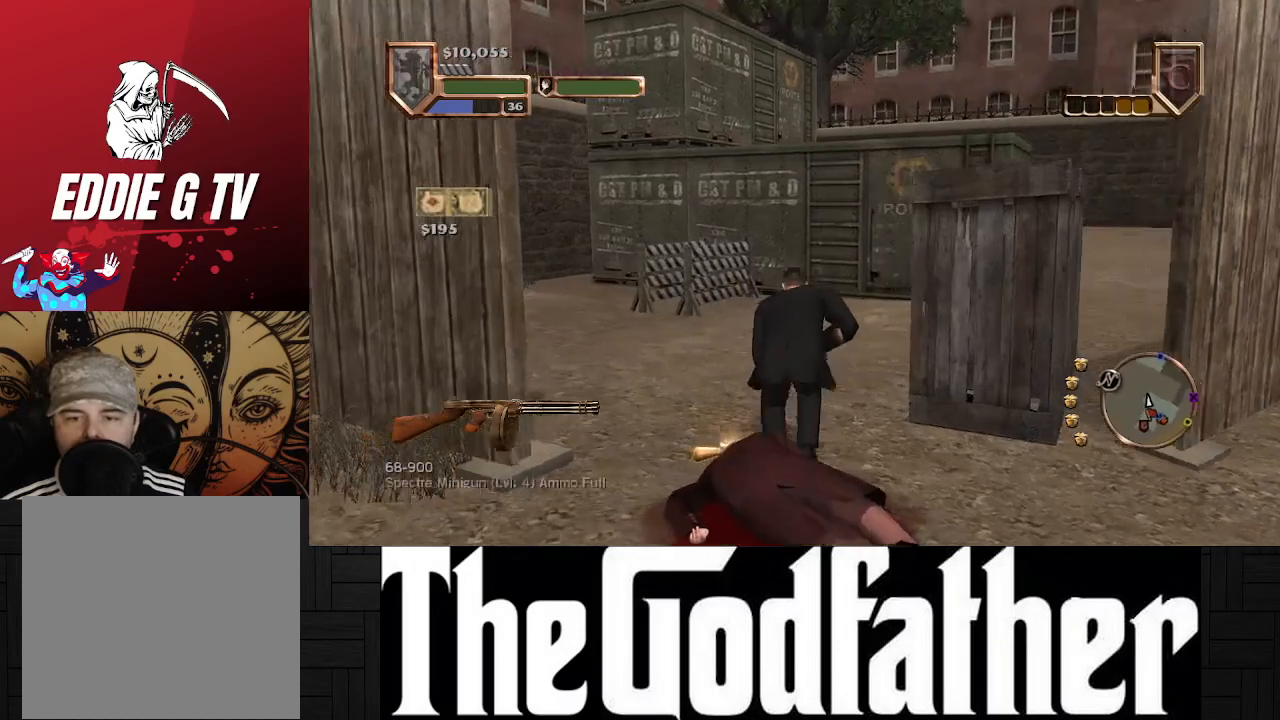
{"buttons": [], "left_stick": "up", "right_stick": "center", "events": [[150, "B", "down"], [233, "B", "up"]]}
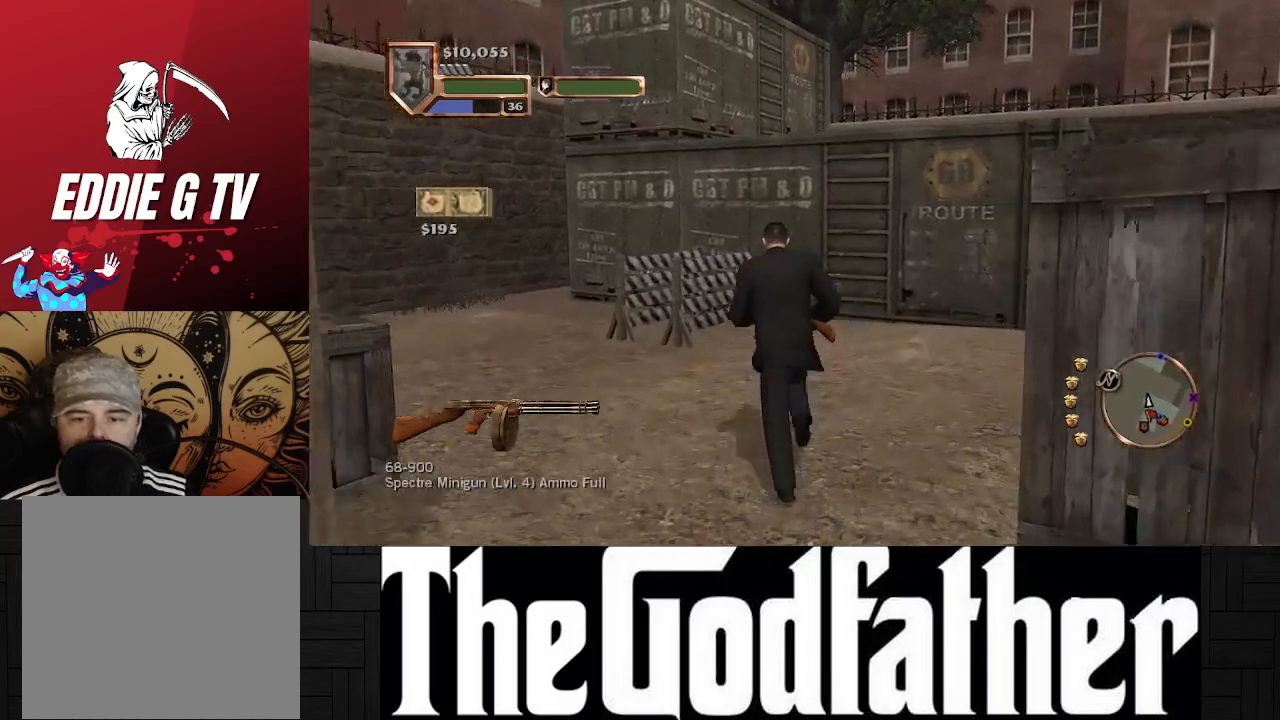
{"buttons": [], "left_stick": "up", "right_stick": "center", "events": []}
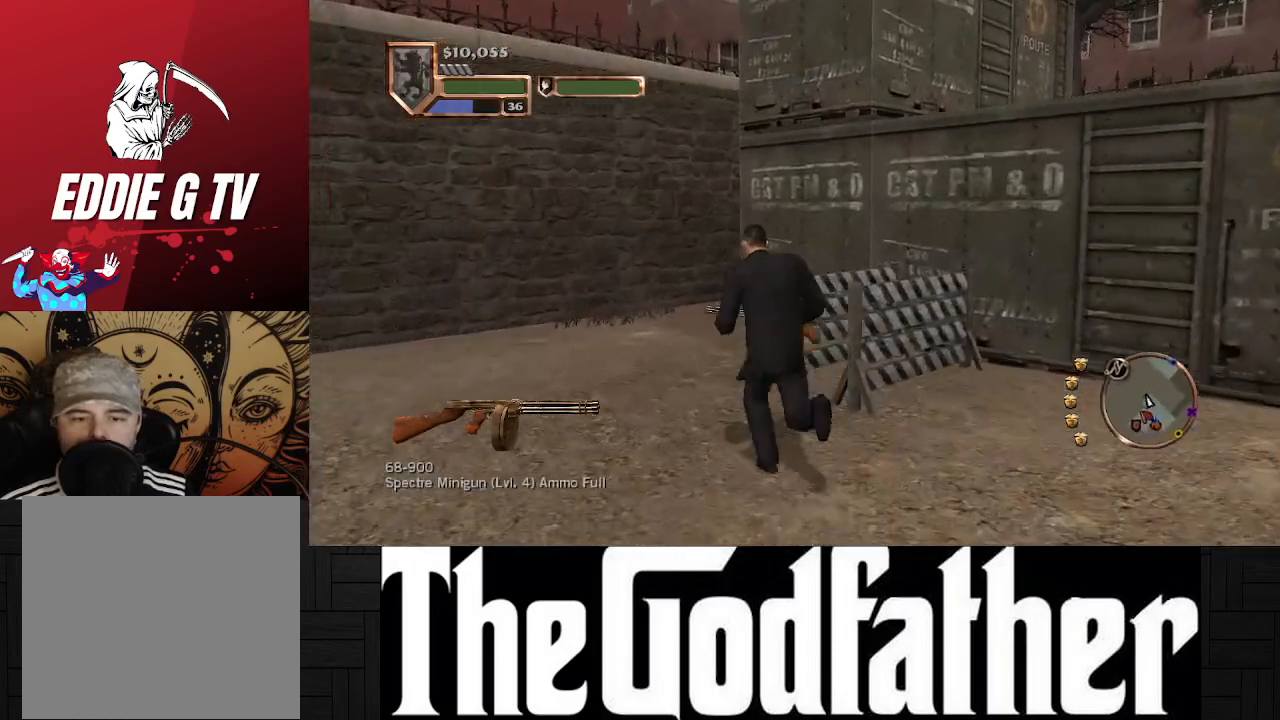
{"buttons": [], "left_stick": "up", "right_stick": "right", "events": [[217, "right_stick", "right"]]}
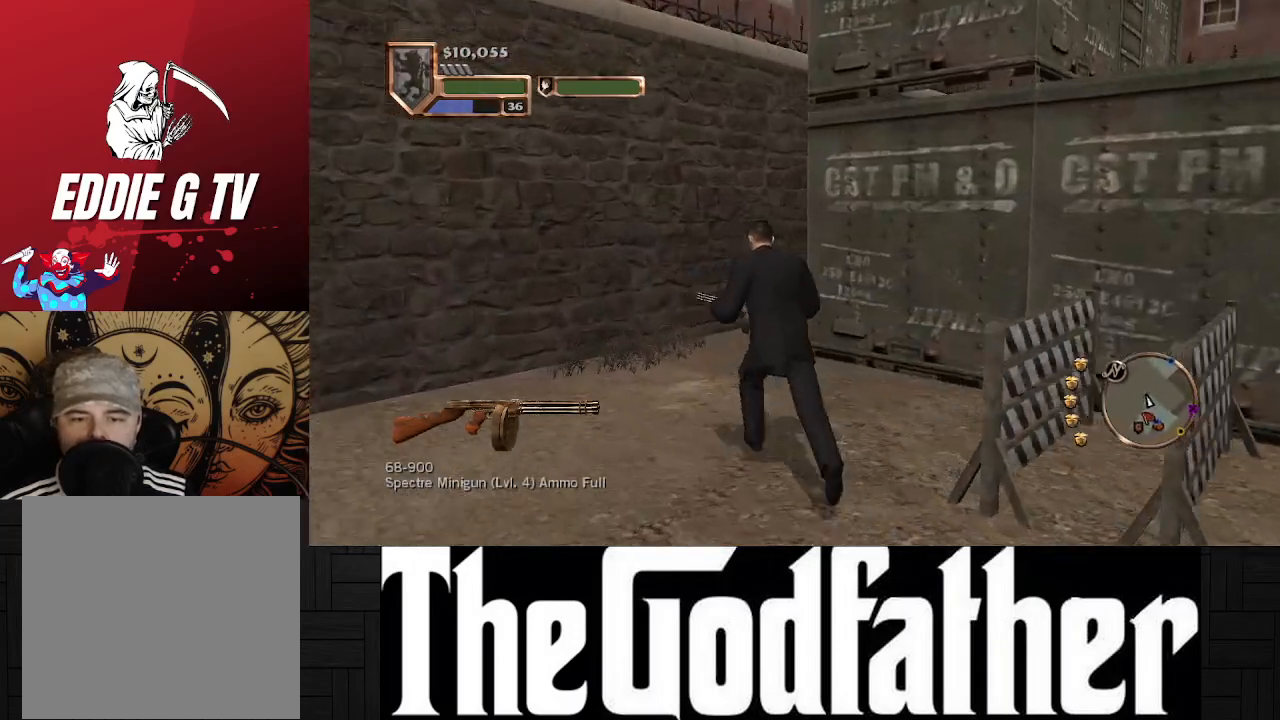
{"buttons": [], "left_stick": "up", "right_stick": "right", "events": [[150, "right_stick", "center"], [417, "right_stick", "right"]]}
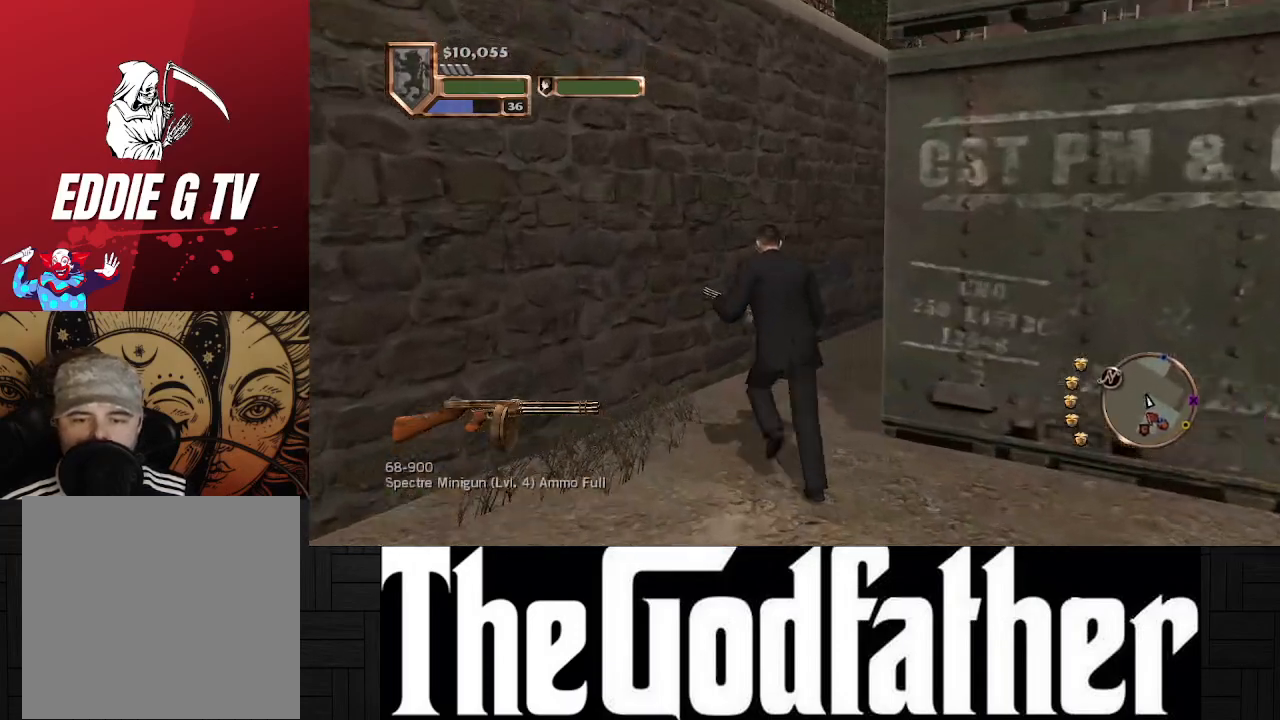
{"buttons": [], "left_stick": "up", "right_stick": "center", "events": [[350, "right_stick", "center"]]}
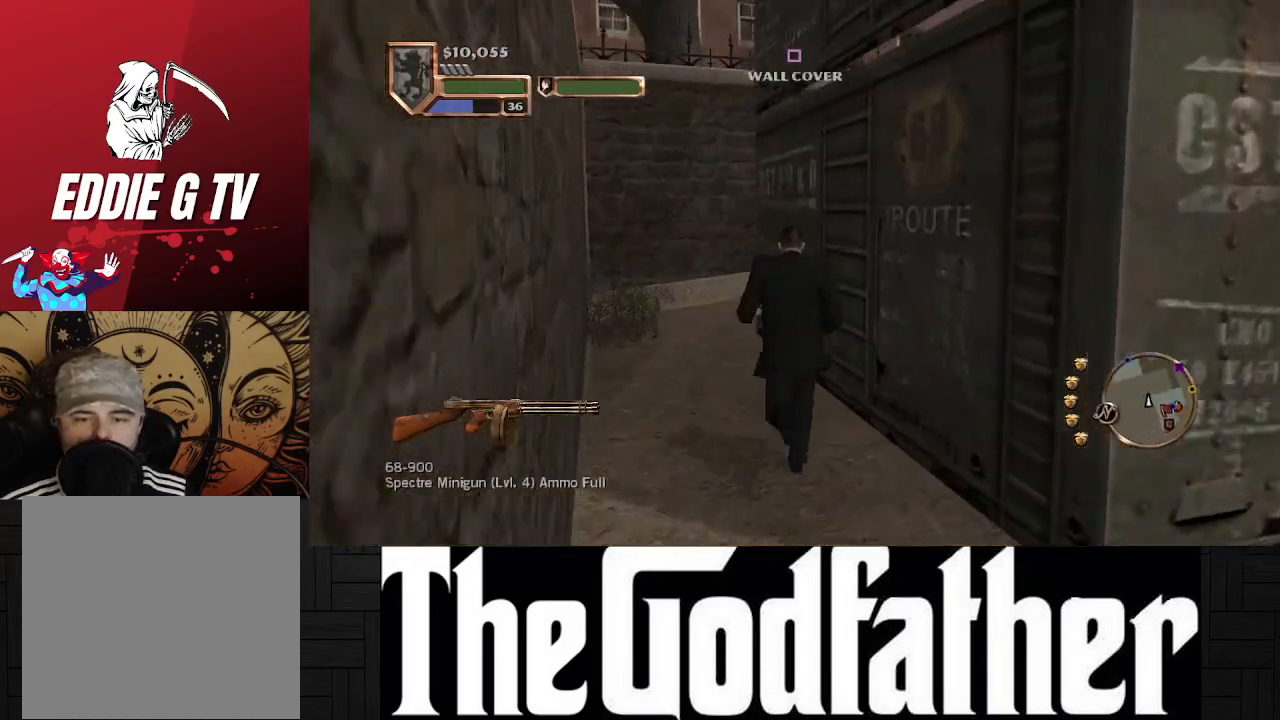
{"buttons": [], "left_stick": "up", "right_stick": "right", "events": [[333, "right_stick", "right"]]}
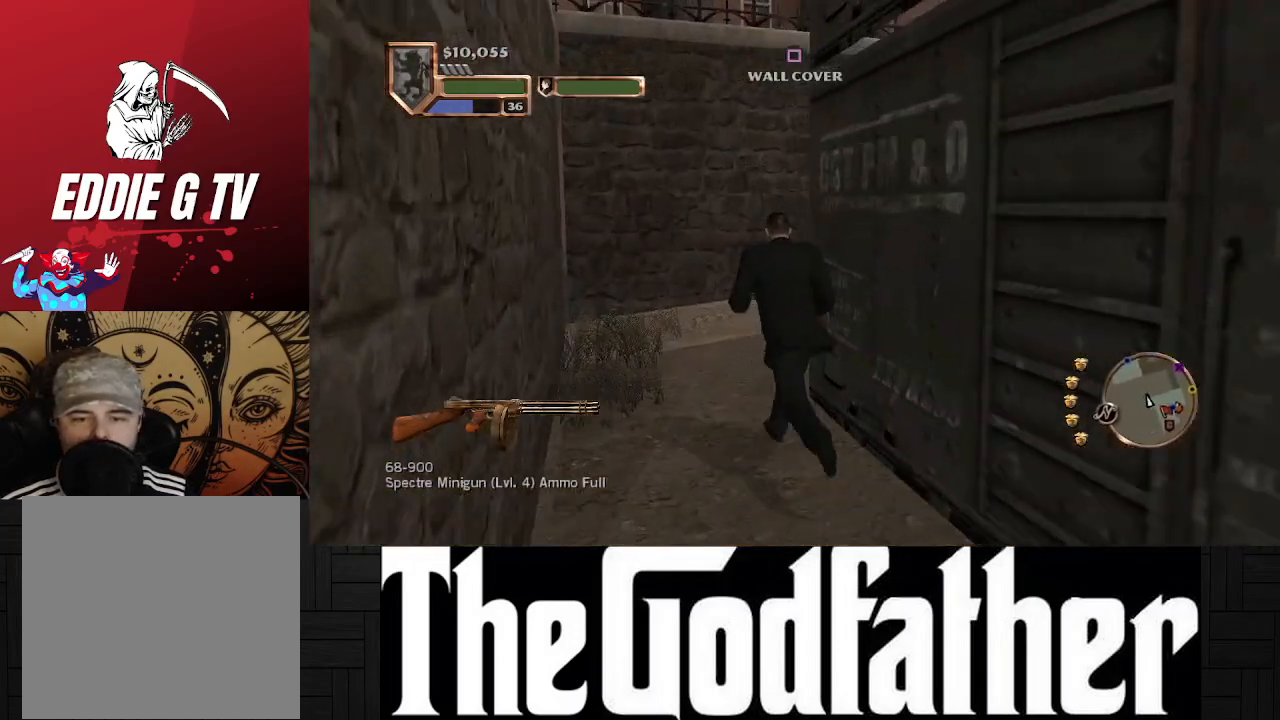
{"buttons": [], "left_stick": "center", "right_stick": "right", "events": [[450, "left_stick", "center"]]}
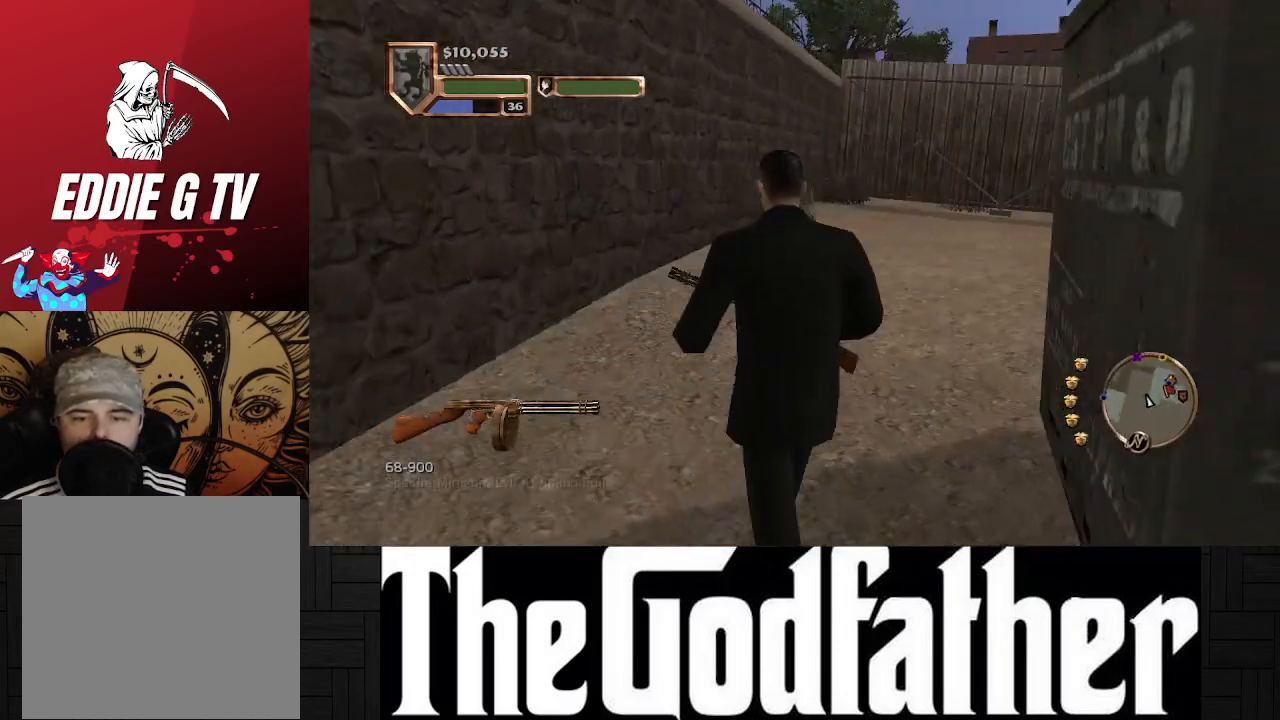
{"buttons": [], "left_stick": "right", "right_stick": "right", "events": [[150, "right_stick", "center"], [350, "right_stick", "right"], [400, "left_stick", "right"]]}
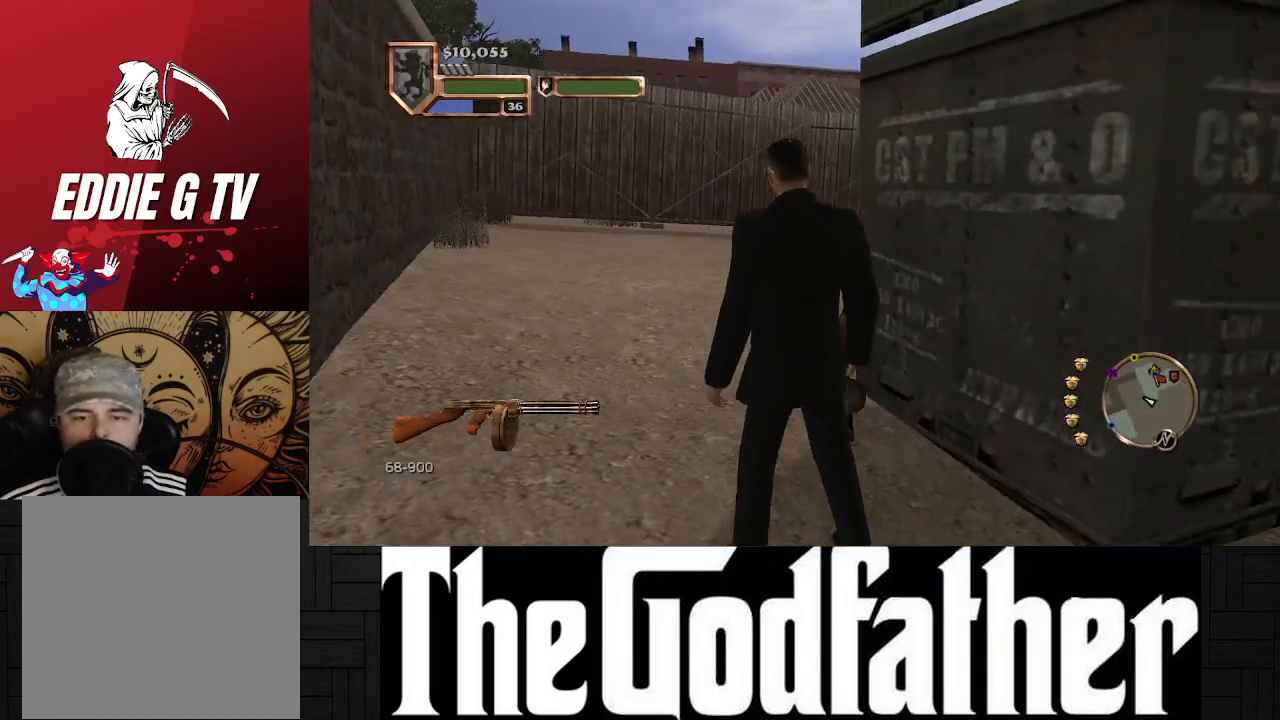
{"buttons": [], "left_stick": "right", "right_stick": "center", "events": [[250, "right_stick", "center"]]}
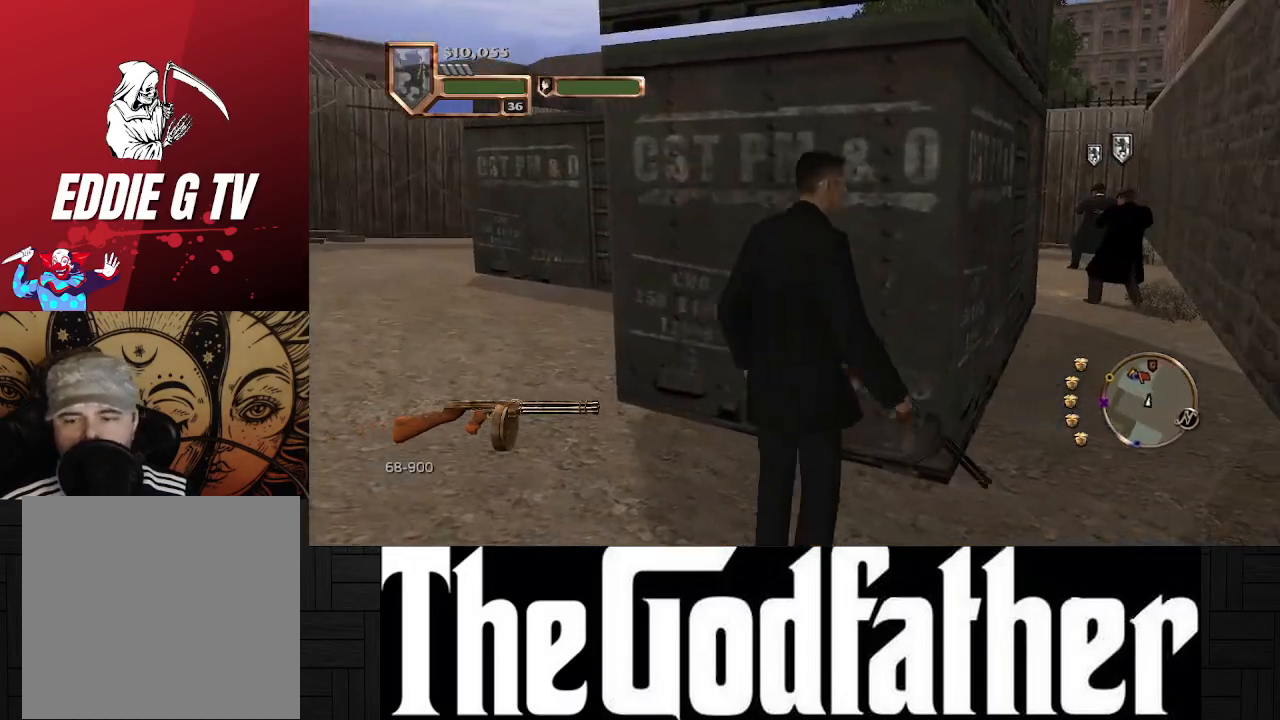
{"buttons": [], "left_stick": "up-right", "right_stick": "center", "events": [[183, "left_stick", "up-right"]]}
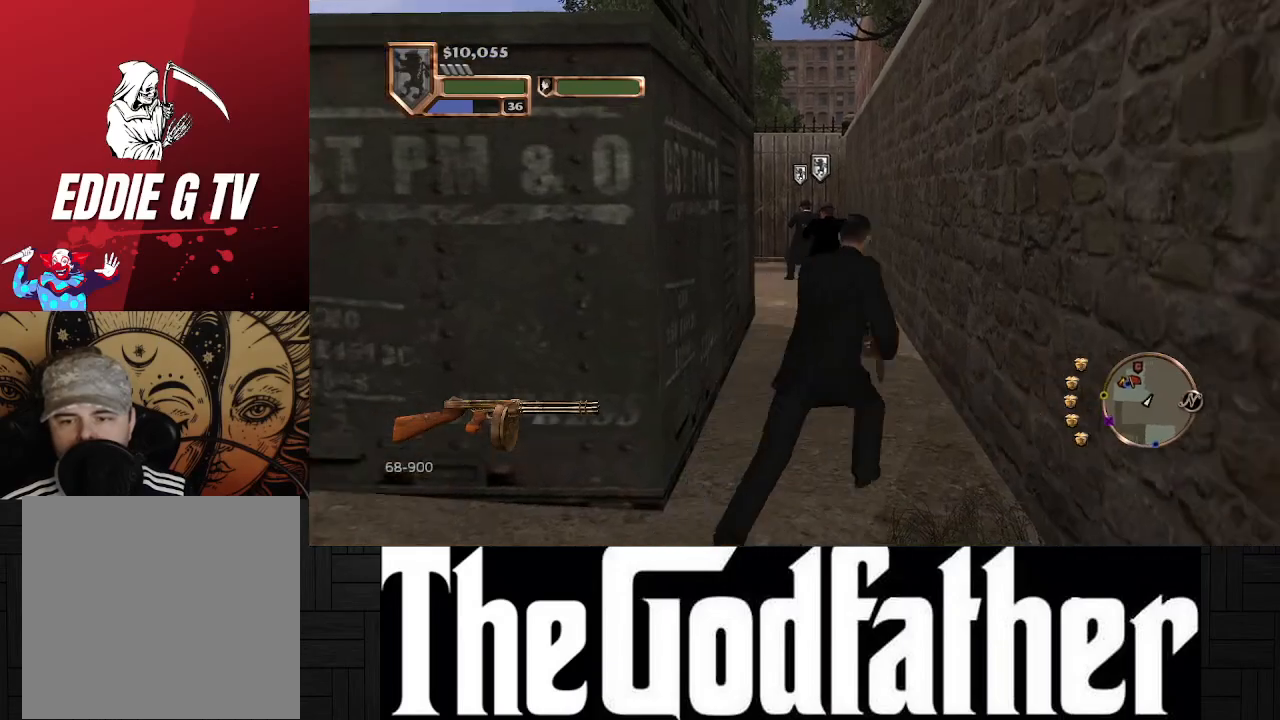
{"buttons": [], "left_stick": "up", "right_stick": "center", "events": [[67, "left_stick", "up"]]}
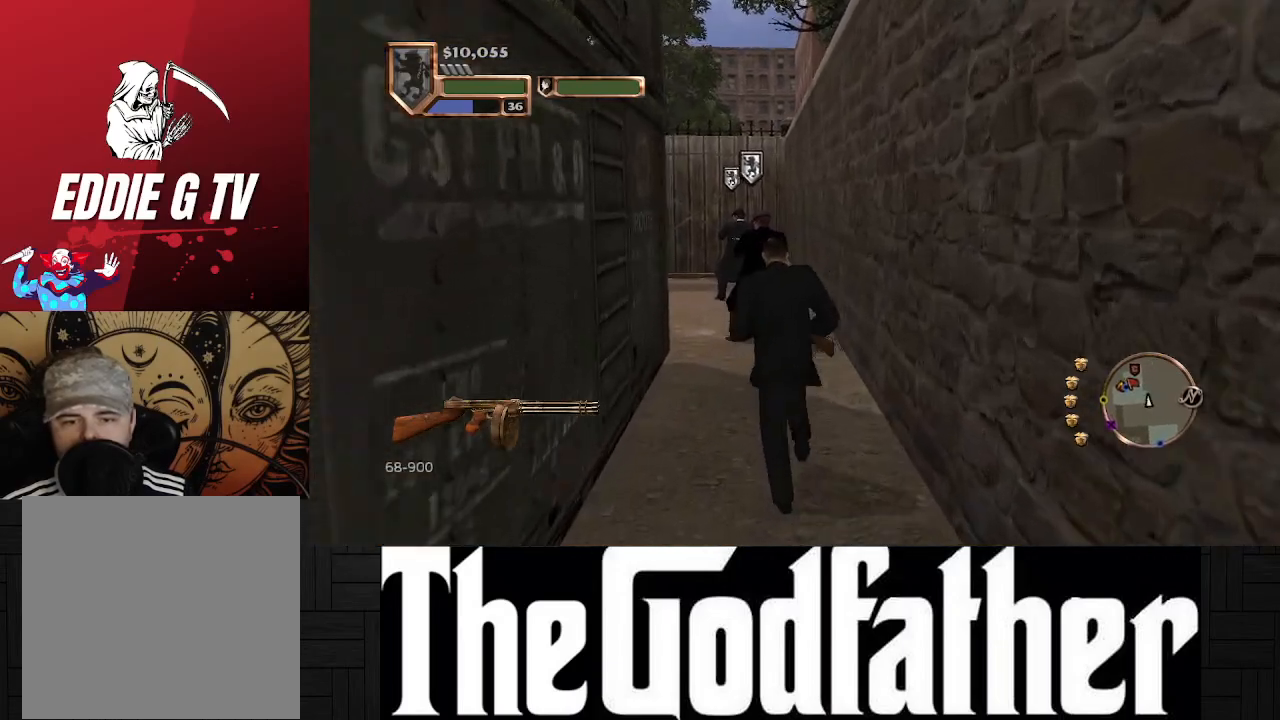
{"buttons": [], "left_stick": "up", "right_stick": "center", "events": []}
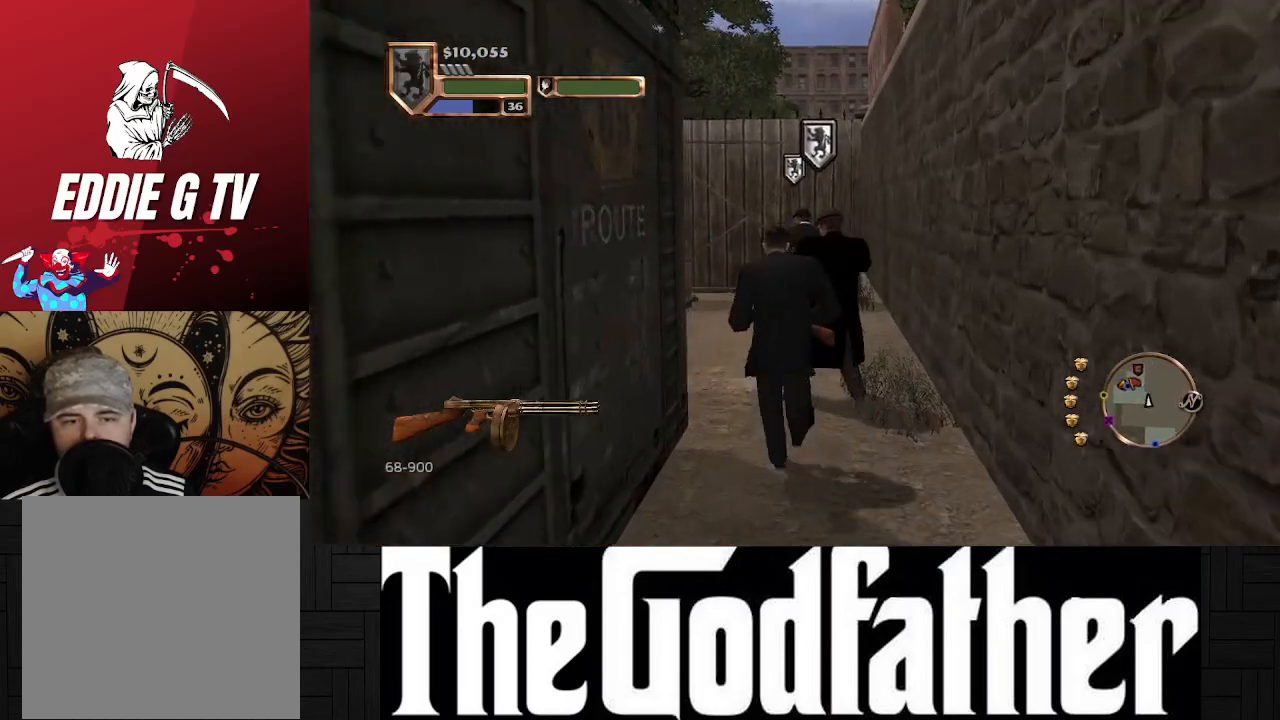
{"buttons": [], "left_stick": "up", "right_stick": "center", "events": [[117, "right_stick", "left"], [367, "right_stick", "center"]]}